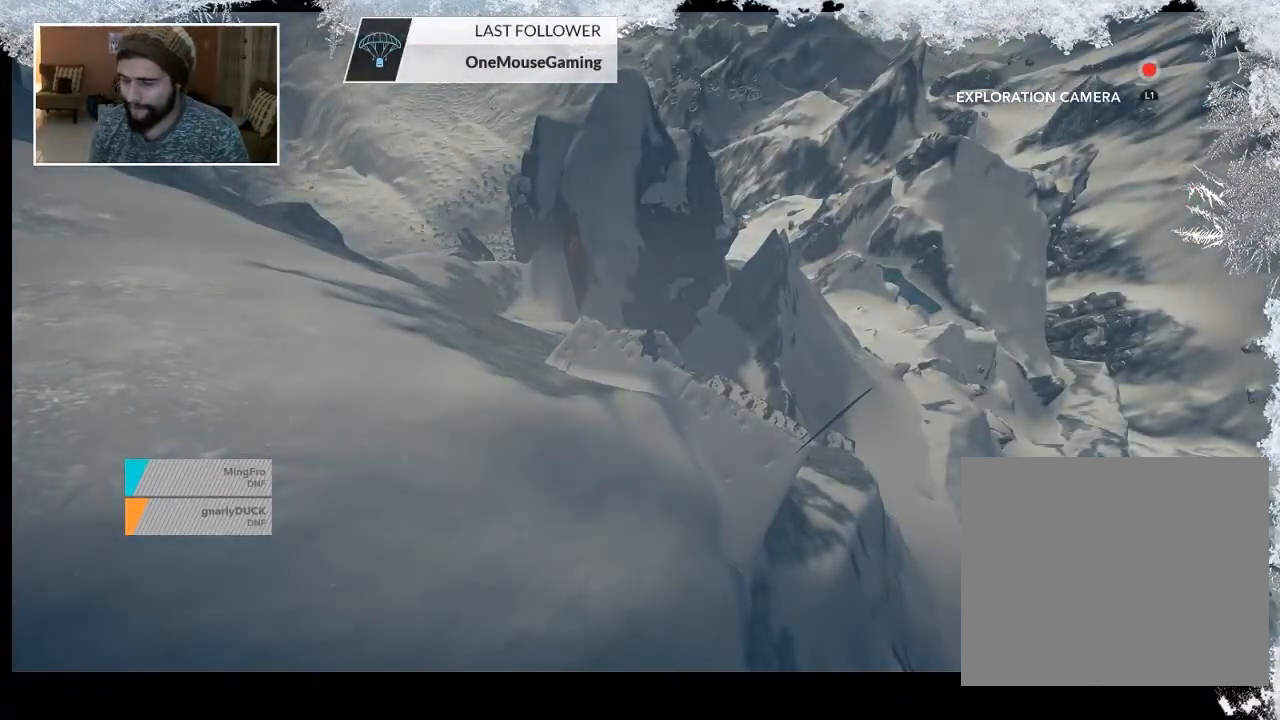
Gameplay with a controller (PlayStation layout); each line is a JSON object with the inputs held at the frame after it. "events" lists button and stick changes between this image and that frame as [ms after this image, input, new state], when the widget could be followed in between.
{"buttons": [], "left_stick": "center", "right_stick": "right", "events": [[500, "right_stick", "right"]]}
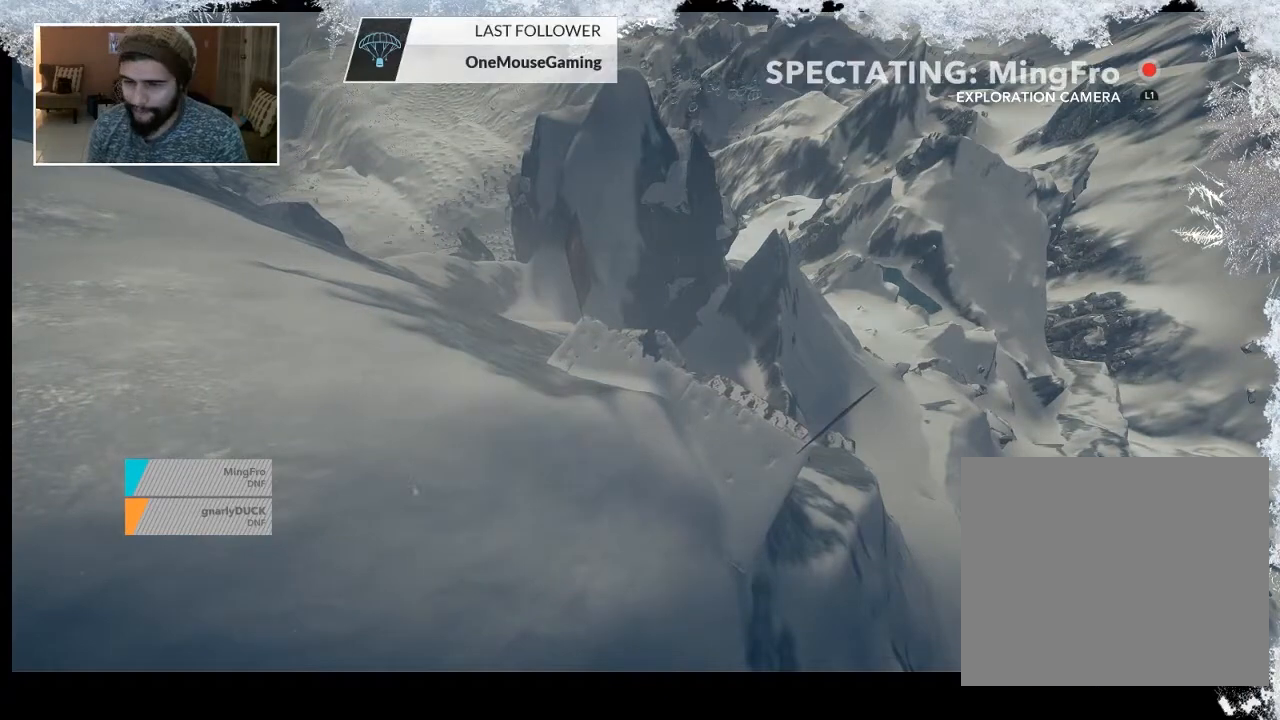
{"buttons": [], "left_stick": "center", "right_stick": "center", "events": [[367, "right_stick", "center"]]}
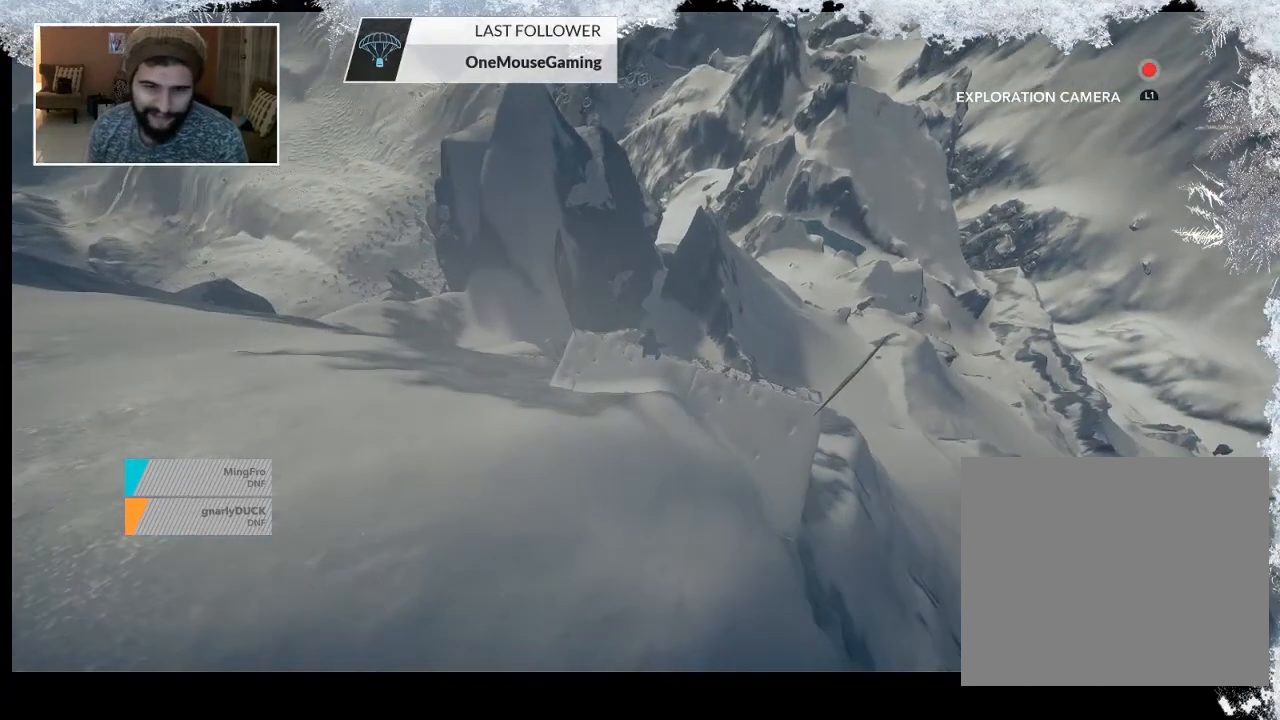
{"buttons": [], "left_stick": "center", "right_stick": "center", "events": []}
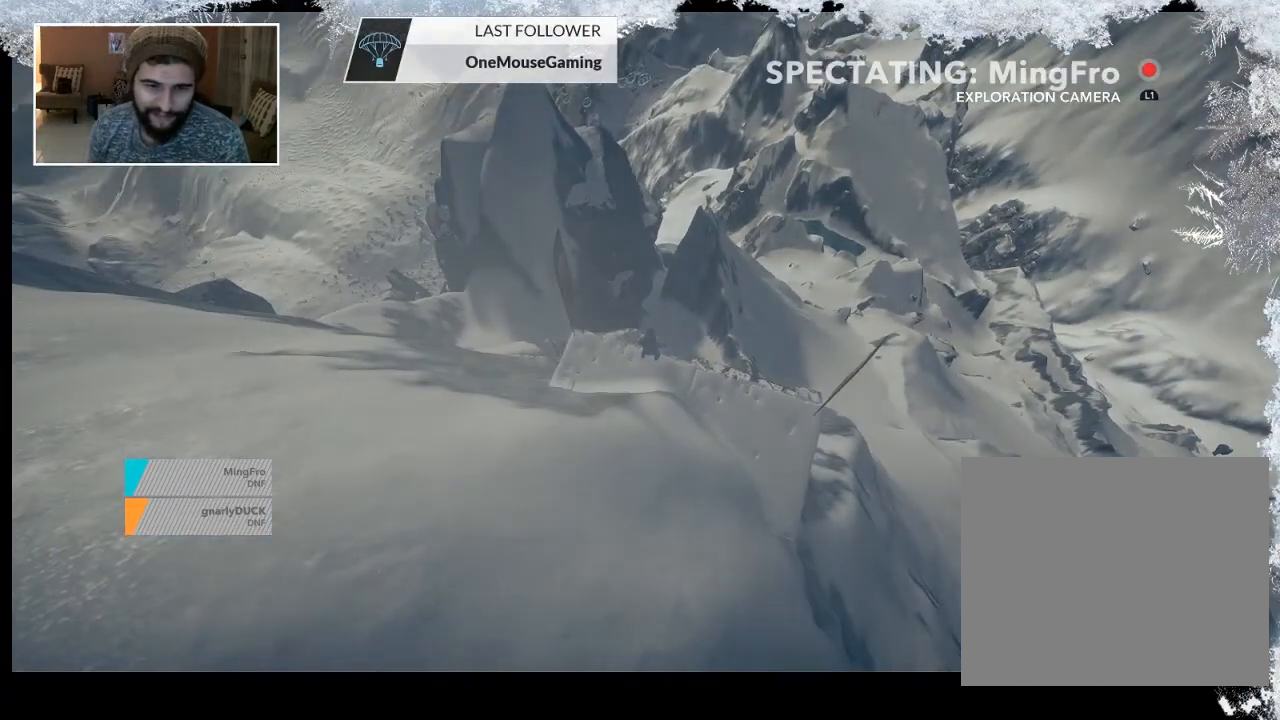
{"buttons": [], "left_stick": "center", "right_stick": "center", "events": []}
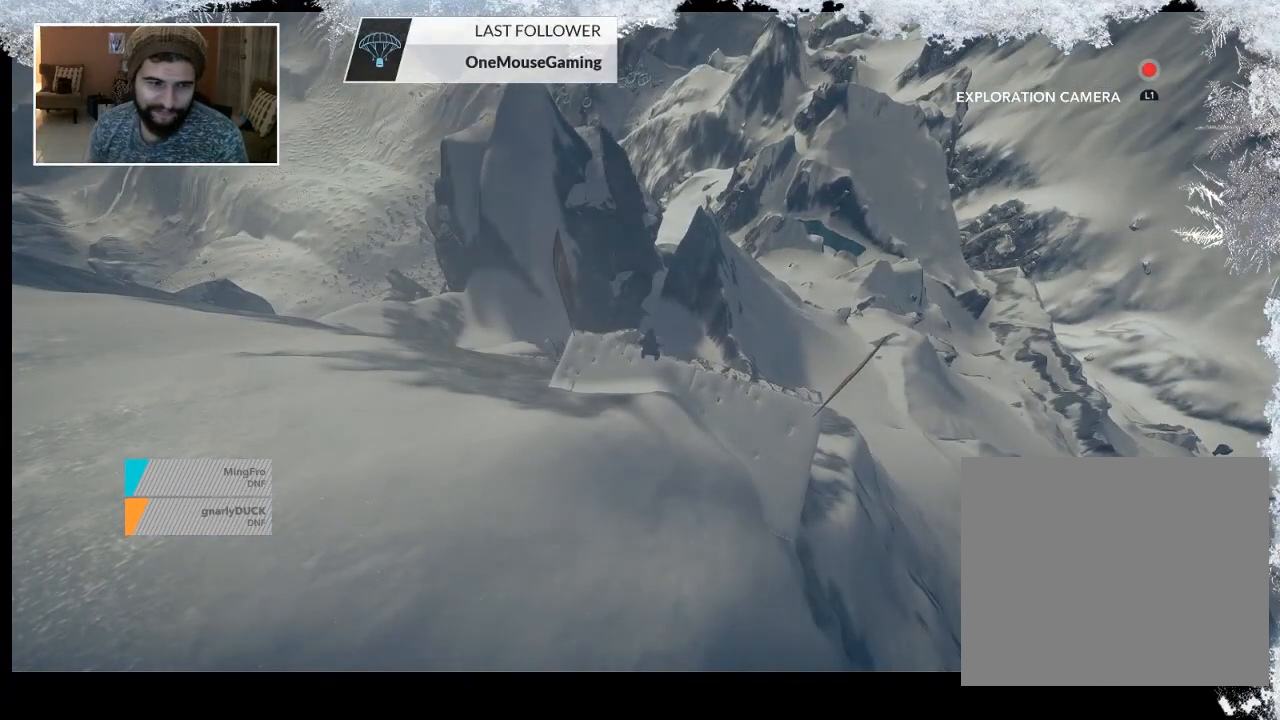
{"buttons": [], "left_stick": "center", "right_stick": "center", "events": [[133, "SQUARE", "down"], [267, "SQUARE", "up"], [333, "SQUARE", "down"], [467, "SQUARE", "up"]]}
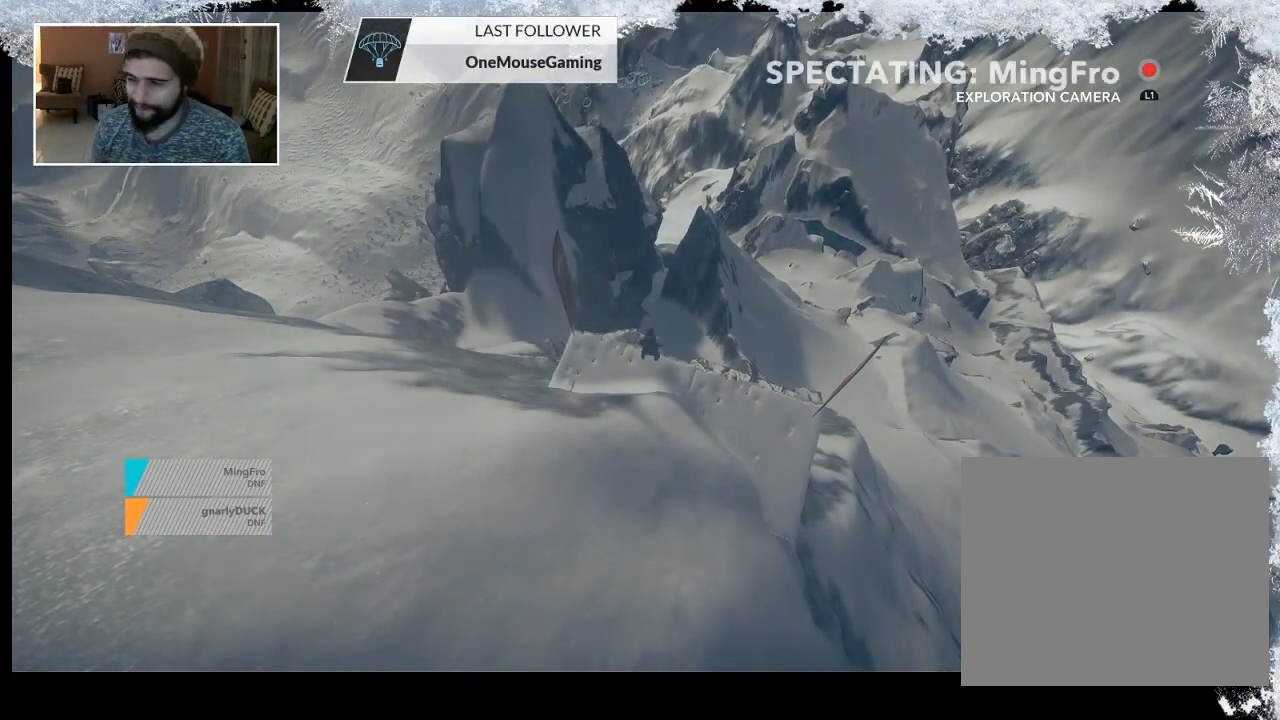
{"buttons": ["SQUARE"], "left_stick": "center", "right_stick": "center", "events": [[333, "SQUARE", "down"], [433, "SQUARE", "up"], [500, "SQUARE", "down"]]}
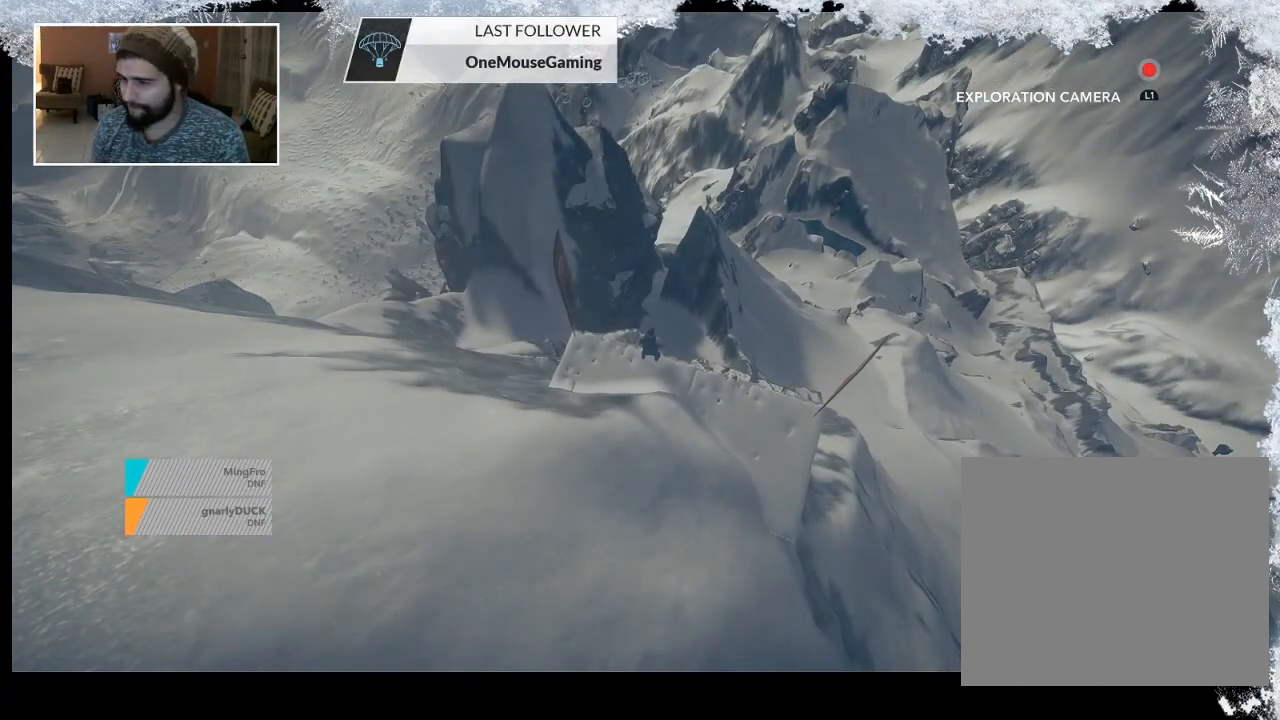
{"buttons": ["SQUARE"], "left_stick": "center", "right_stick": "center", "events": [[133, "SQUARE", "up"], [200, "SQUARE", "down"], [333, "SQUARE", "up"], [433, "SQUARE", "down"]]}
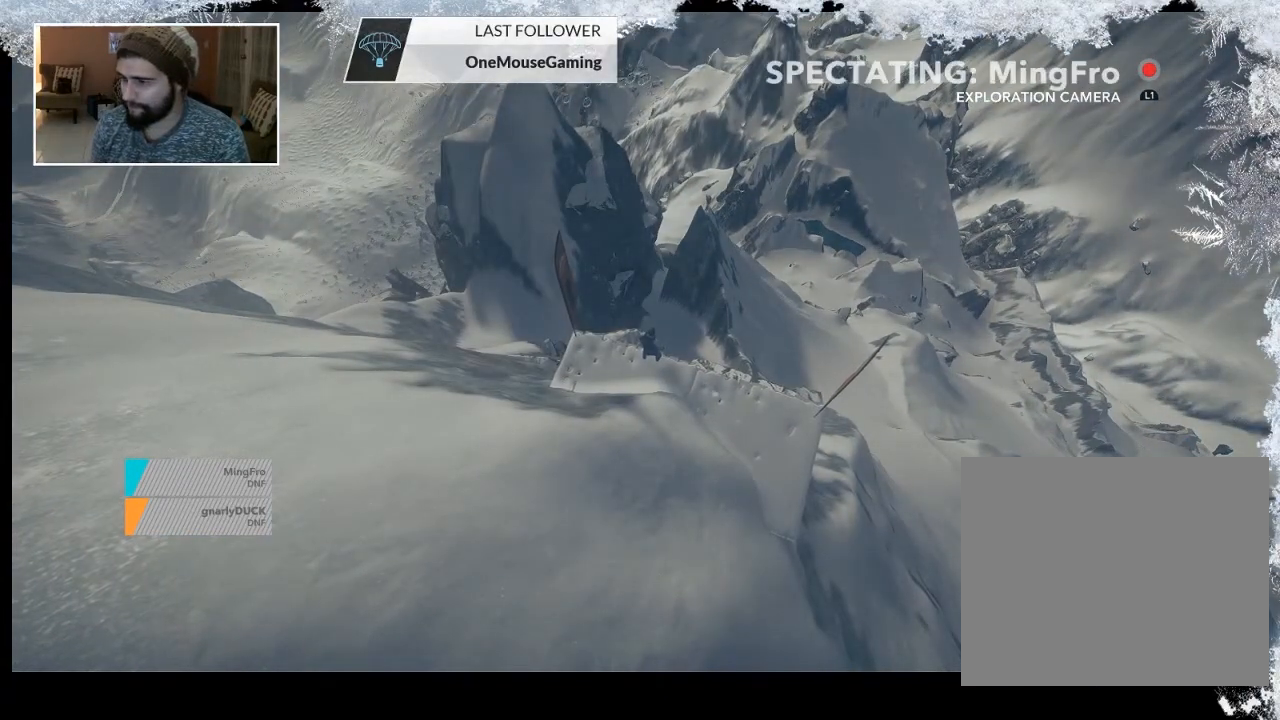
{"buttons": [], "left_stick": "center", "right_stick": "center", "events": [[67, "SQUARE", "up"], [133, "SQUARE", "down"], [300, "SQUARE", "up"], [367, "SQUARE", "down"], [500, "SQUARE", "up"]]}
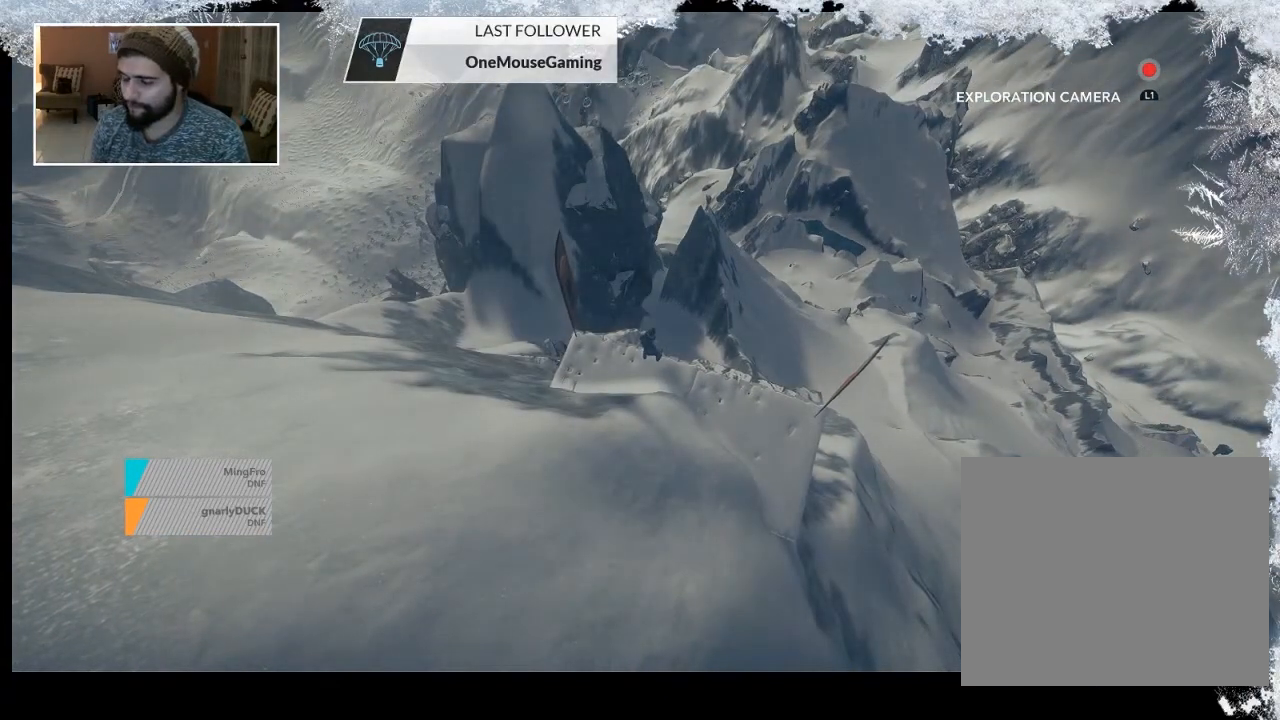
{"buttons": [], "left_stick": "center", "right_stick": "center", "events": [[67, "SQUARE", "down"], [200, "SQUARE", "up"]]}
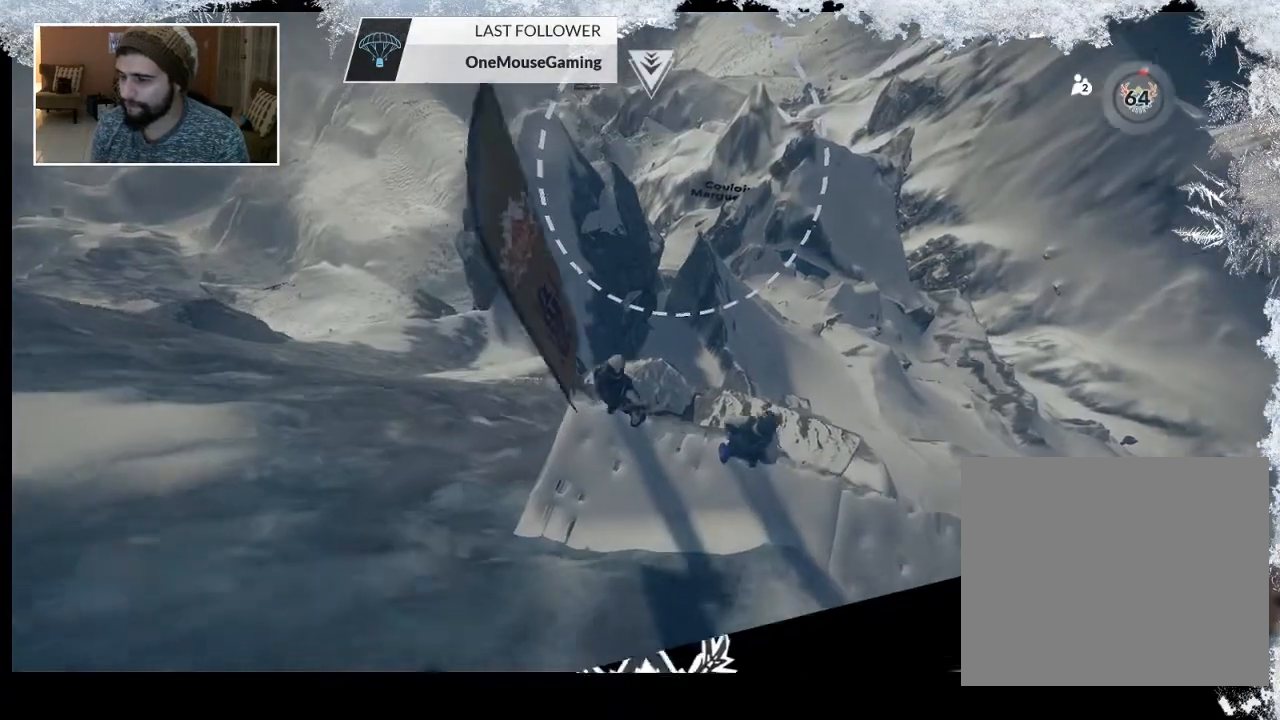
{"buttons": [], "left_stick": "center", "right_stick": "center", "events": []}
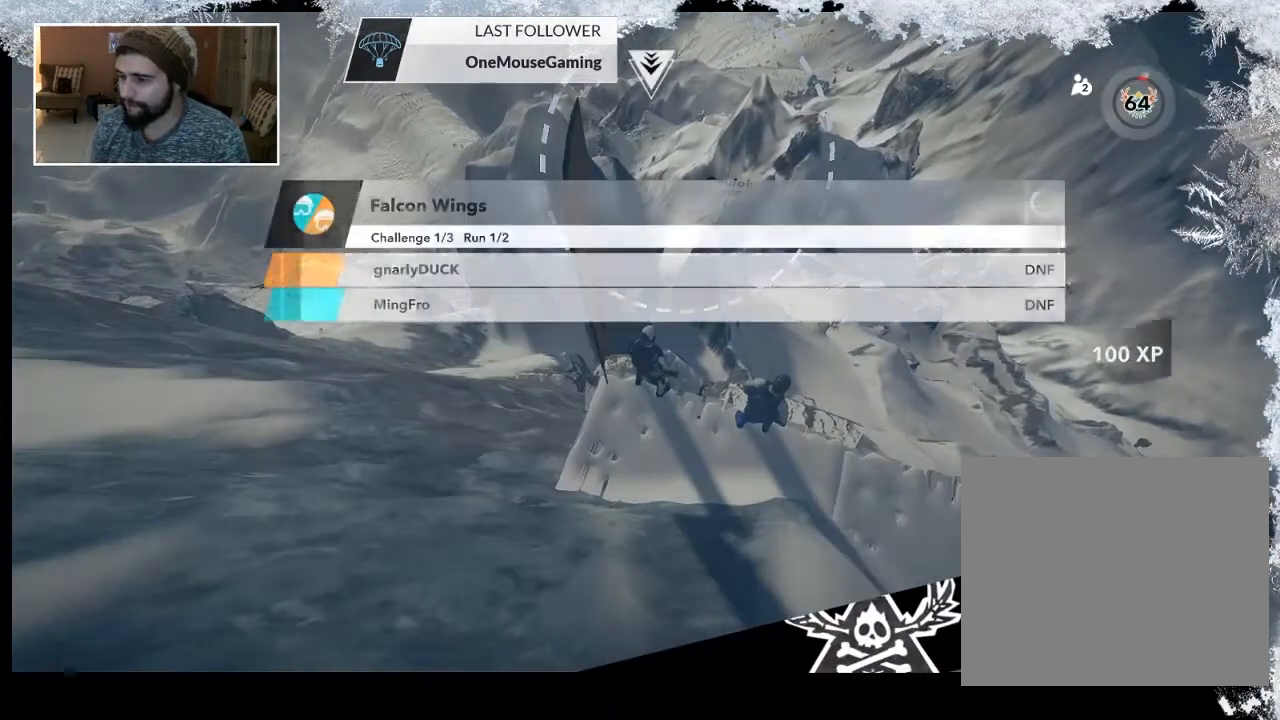
{"buttons": [], "left_stick": "center", "right_stick": "center", "events": []}
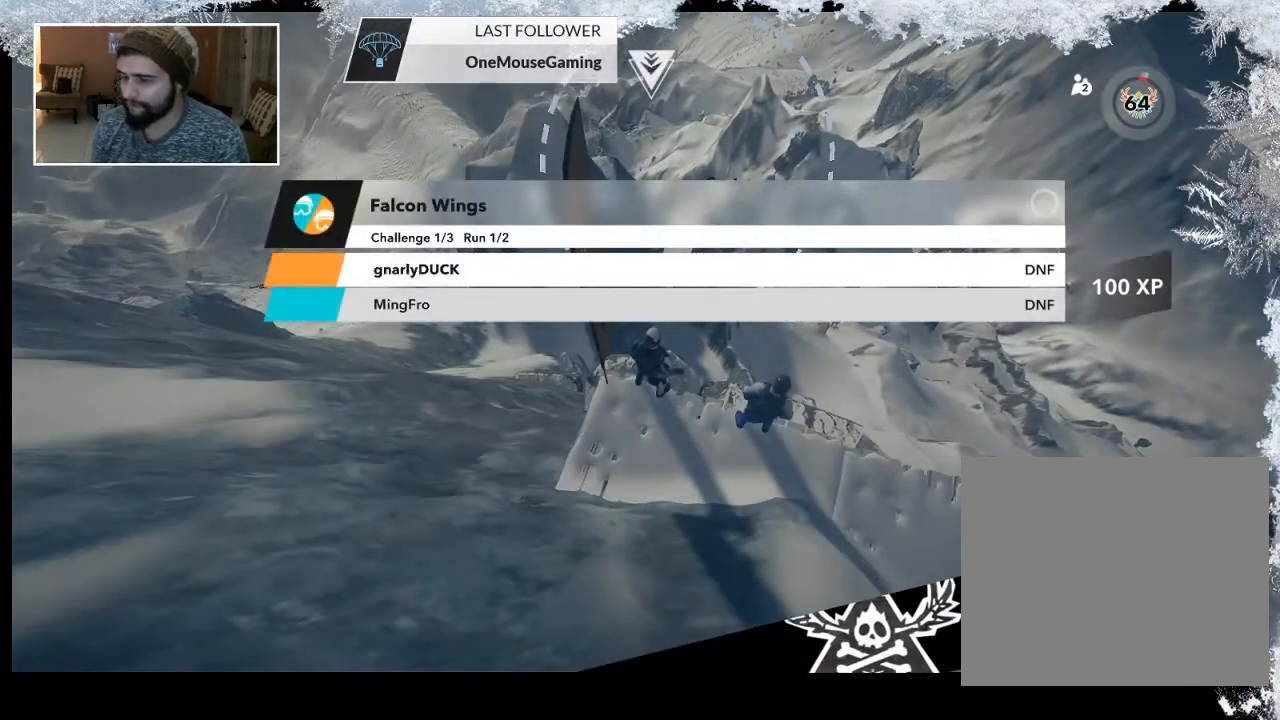
{"buttons": [], "left_stick": "center", "right_stick": "up", "events": [[367, "right_stick", "up"]]}
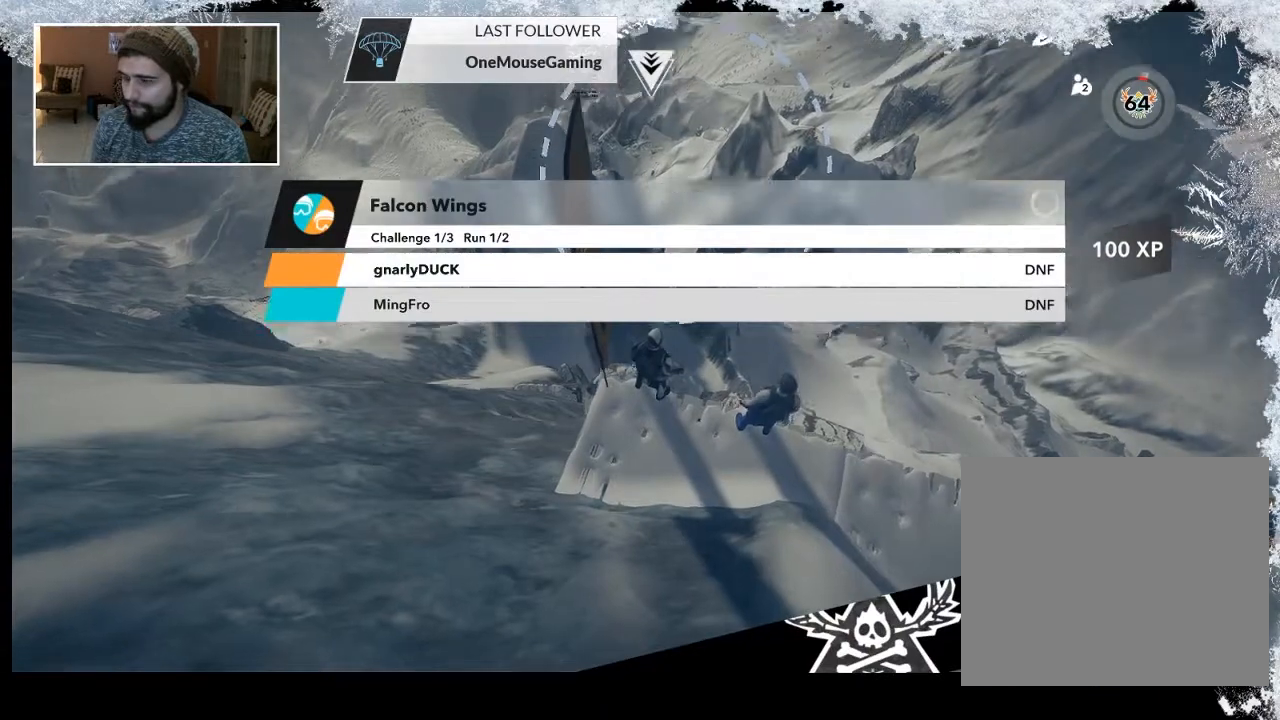
{"buttons": [], "left_stick": "center", "right_stick": "center", "events": [[167, "right_stick", "center"], [267, "SQUARE", "down"], [400, "SQUARE", "up"]]}
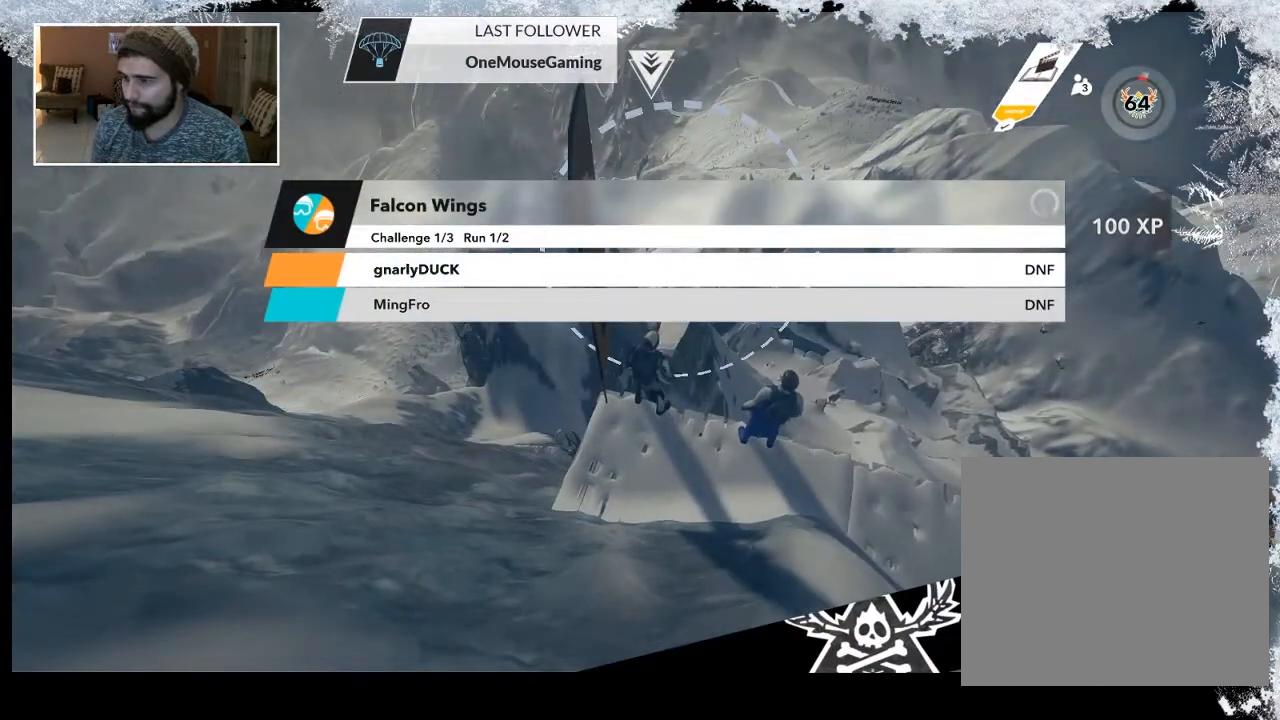
{"buttons": [], "left_stick": "center", "right_stick": "center", "events": []}
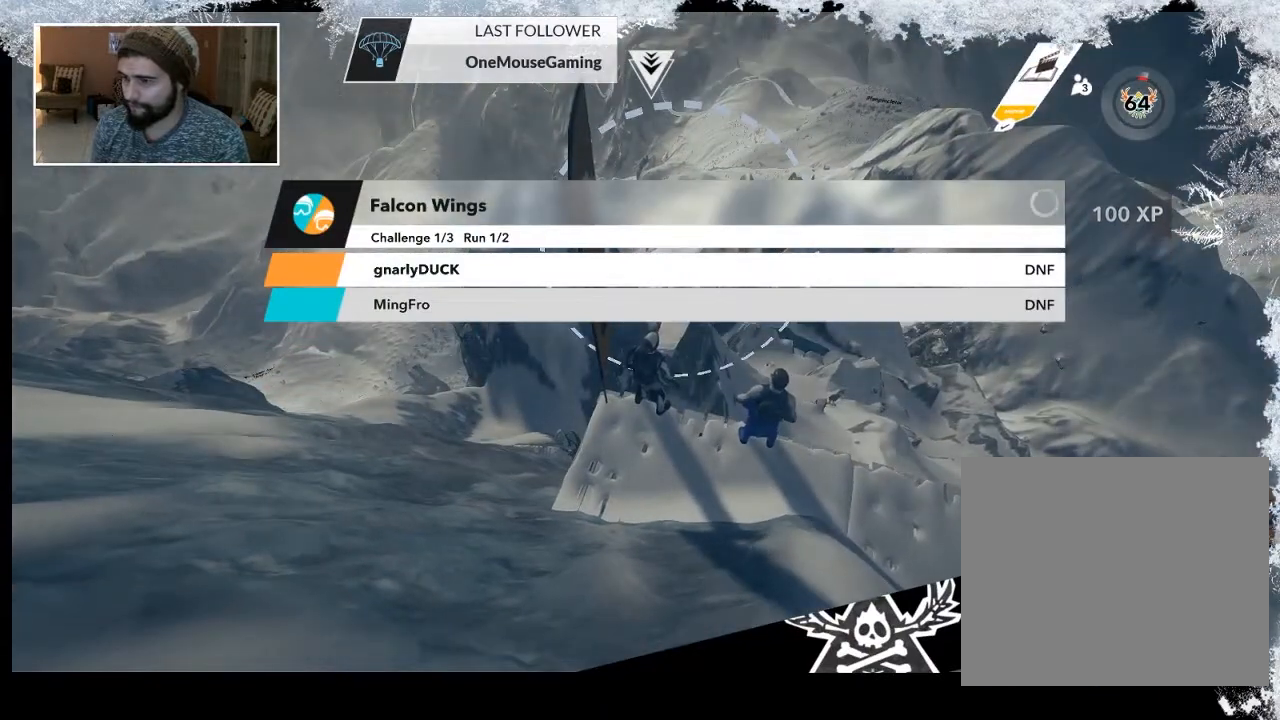
{"buttons": [], "left_stick": "center", "right_stick": "center", "events": []}
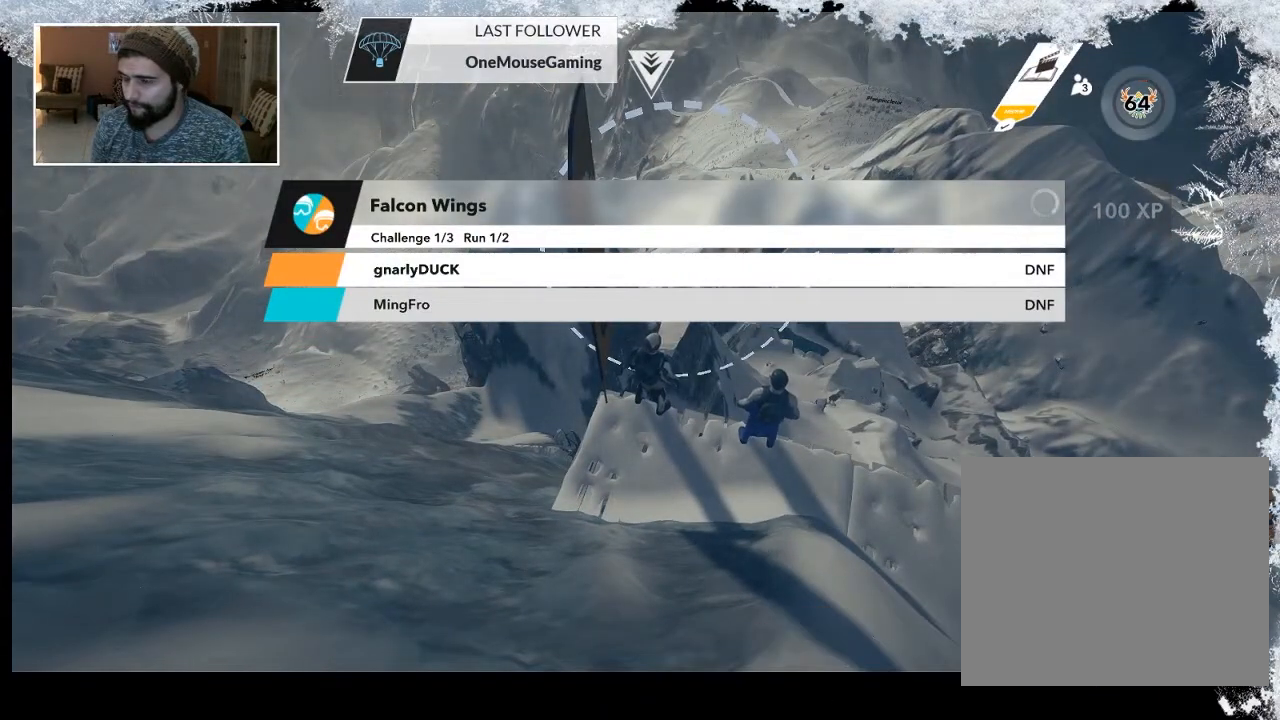
{"buttons": [], "left_stick": "center", "right_stick": "center", "events": []}
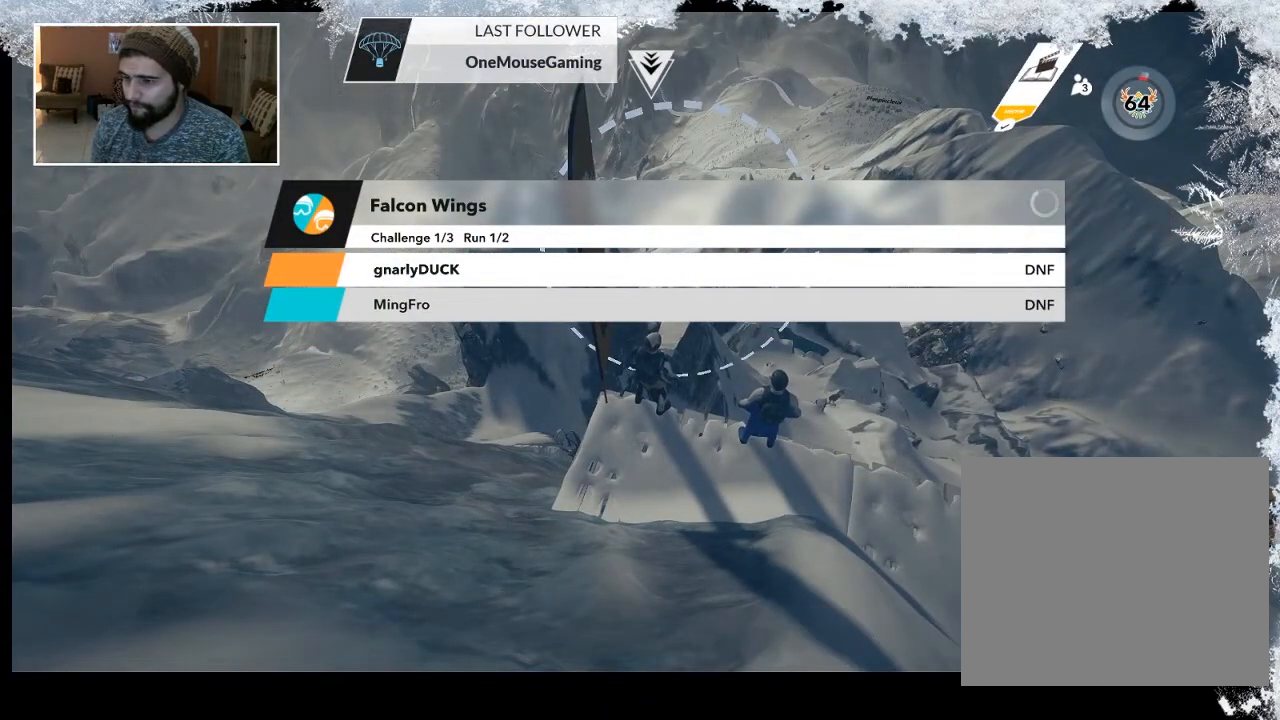
{"buttons": [], "left_stick": "center", "right_stick": "center", "events": [[367, "SQUARE", "down"], [500, "SQUARE", "up"]]}
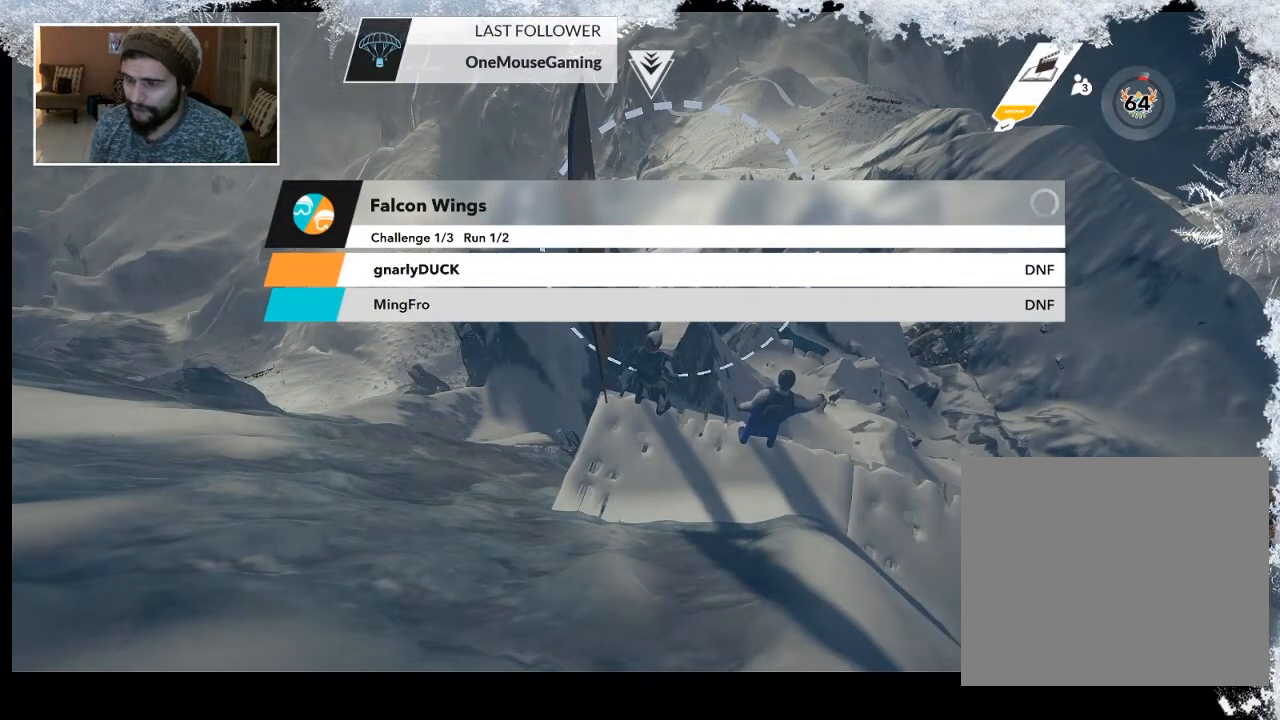
{"buttons": [], "left_stick": "center", "right_stick": "center", "events": []}
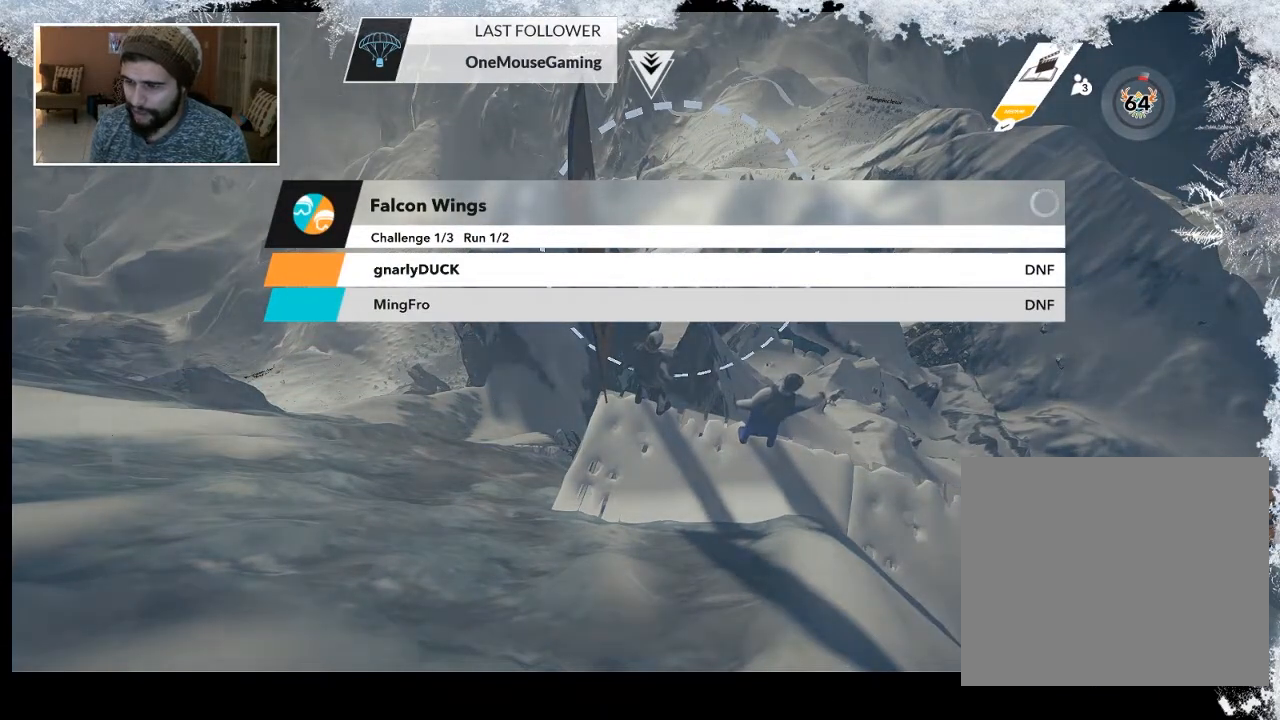
{"buttons": [], "left_stick": "center", "right_stick": "center", "events": []}
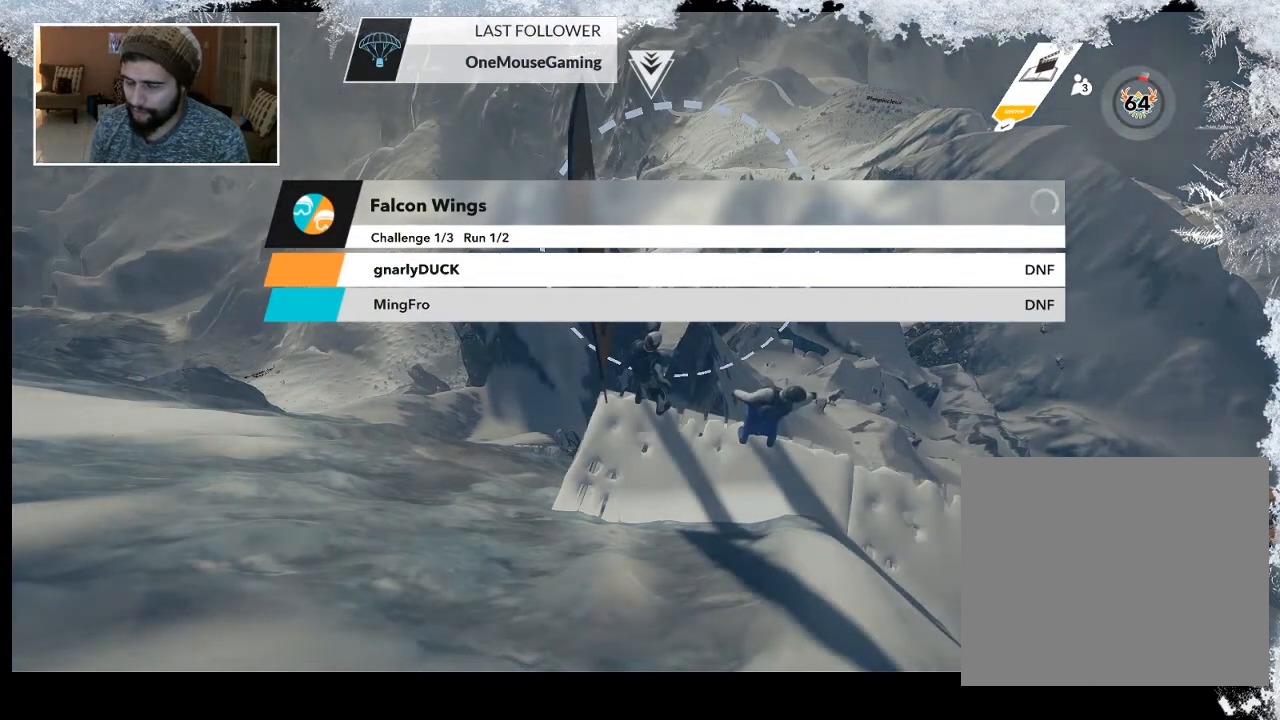
{"buttons": [], "left_stick": "center", "right_stick": "center", "events": []}
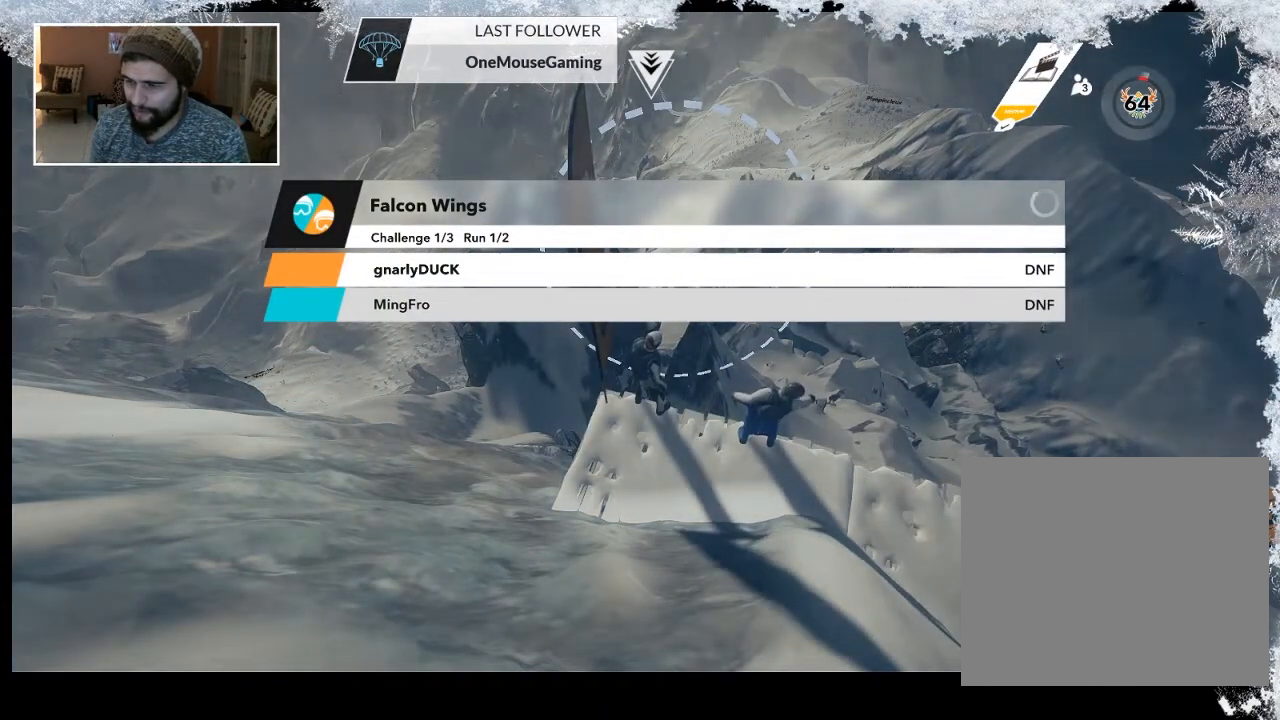
{"buttons": [], "left_stick": "center", "right_stick": "center", "events": []}
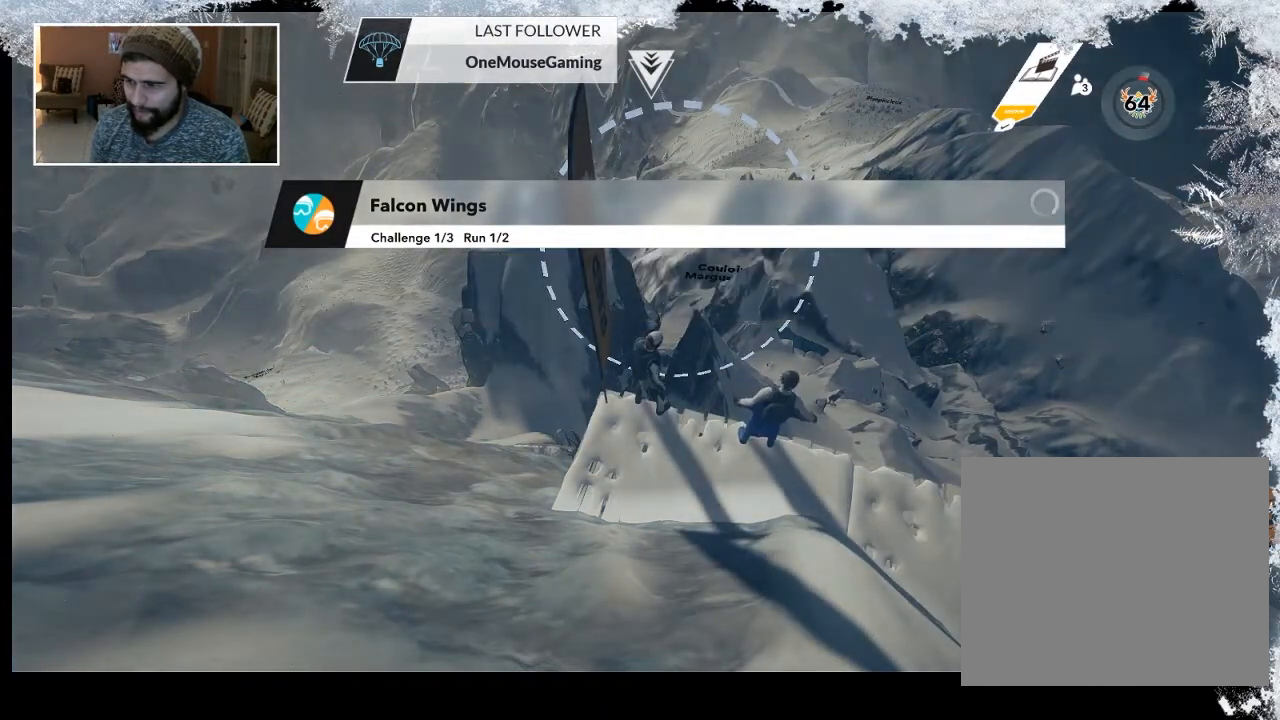
{"buttons": [], "left_stick": "center", "right_stick": "center", "events": []}
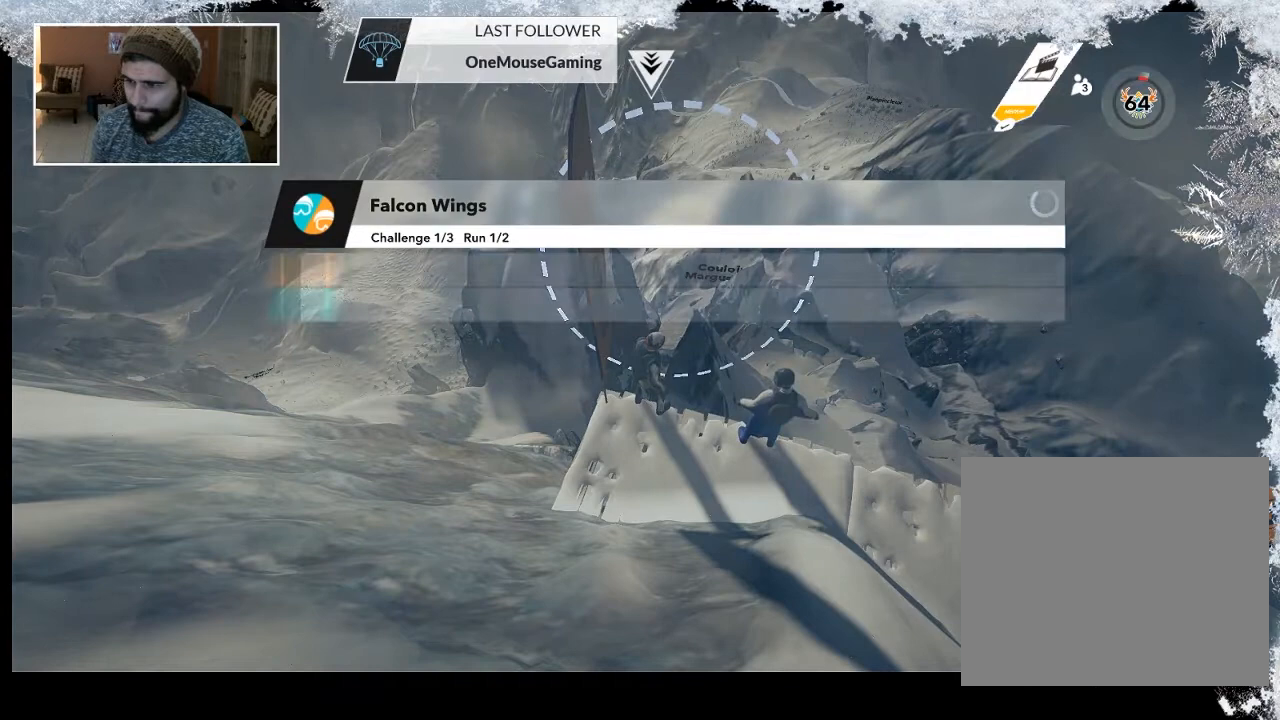
{"buttons": [], "left_stick": "center", "right_stick": "center", "events": []}
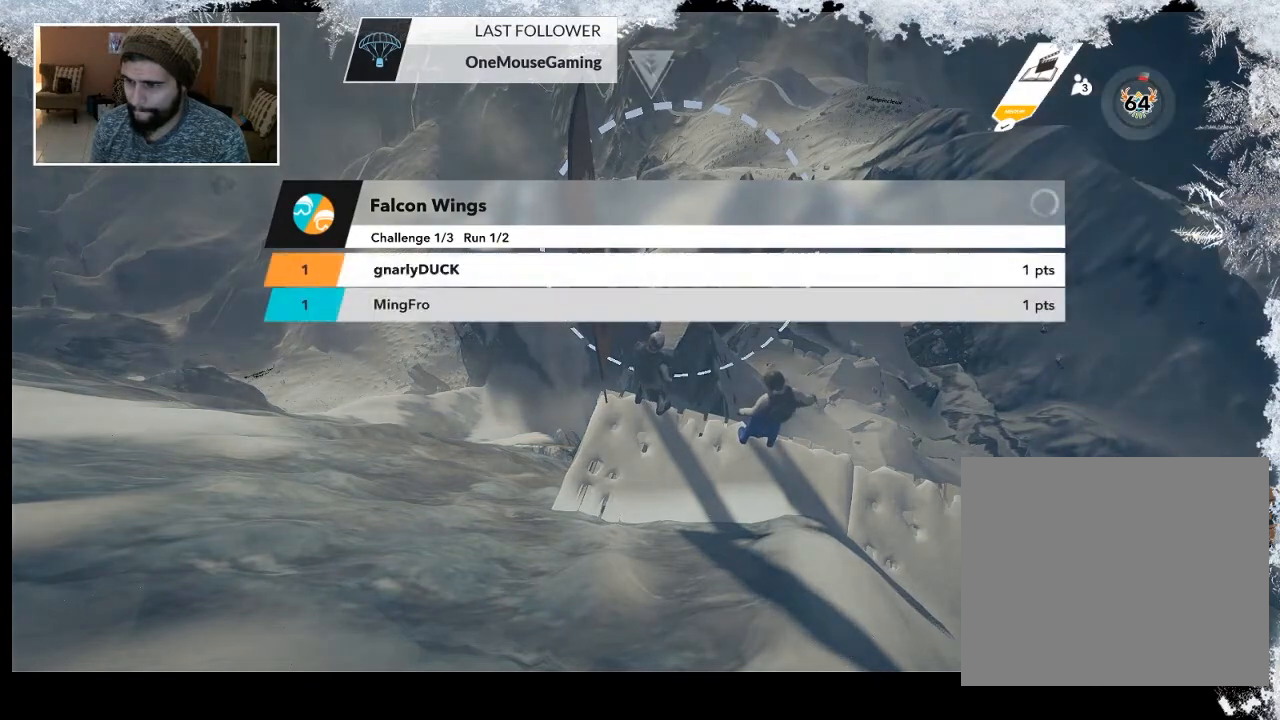
{"buttons": [], "left_stick": "center", "right_stick": "center", "events": []}
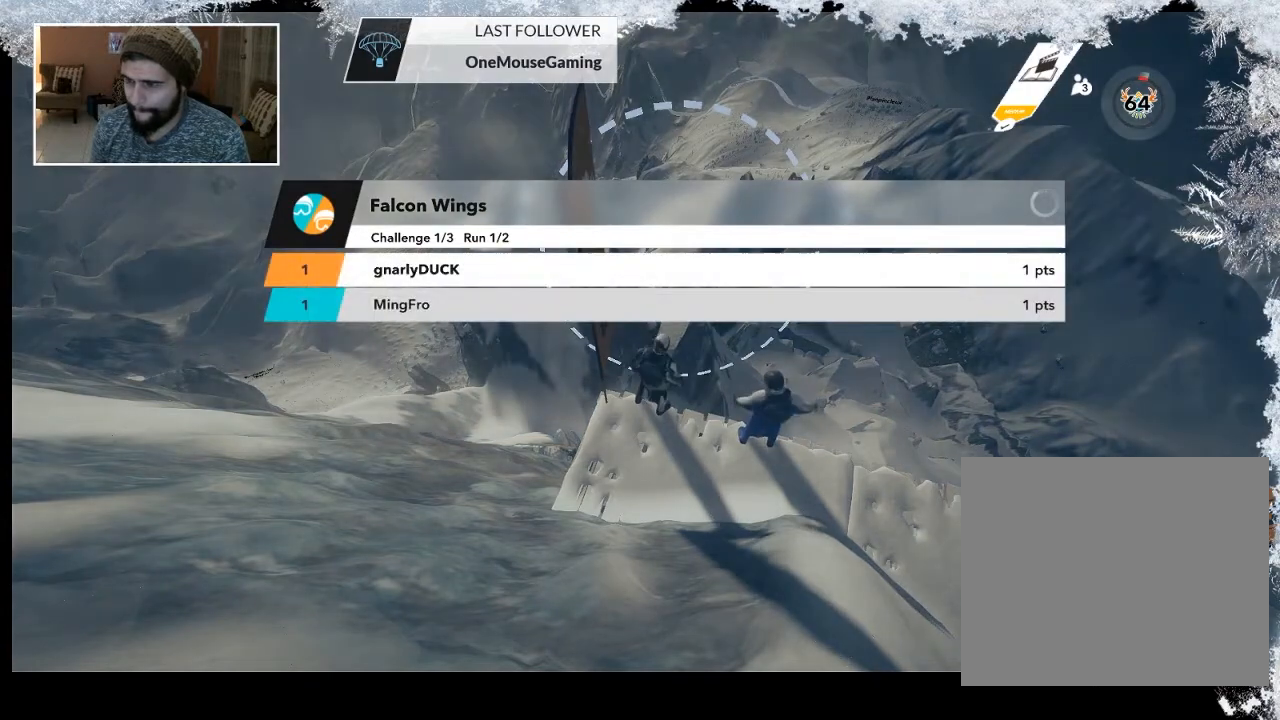
{"buttons": [], "left_stick": "center", "right_stick": "center", "events": []}
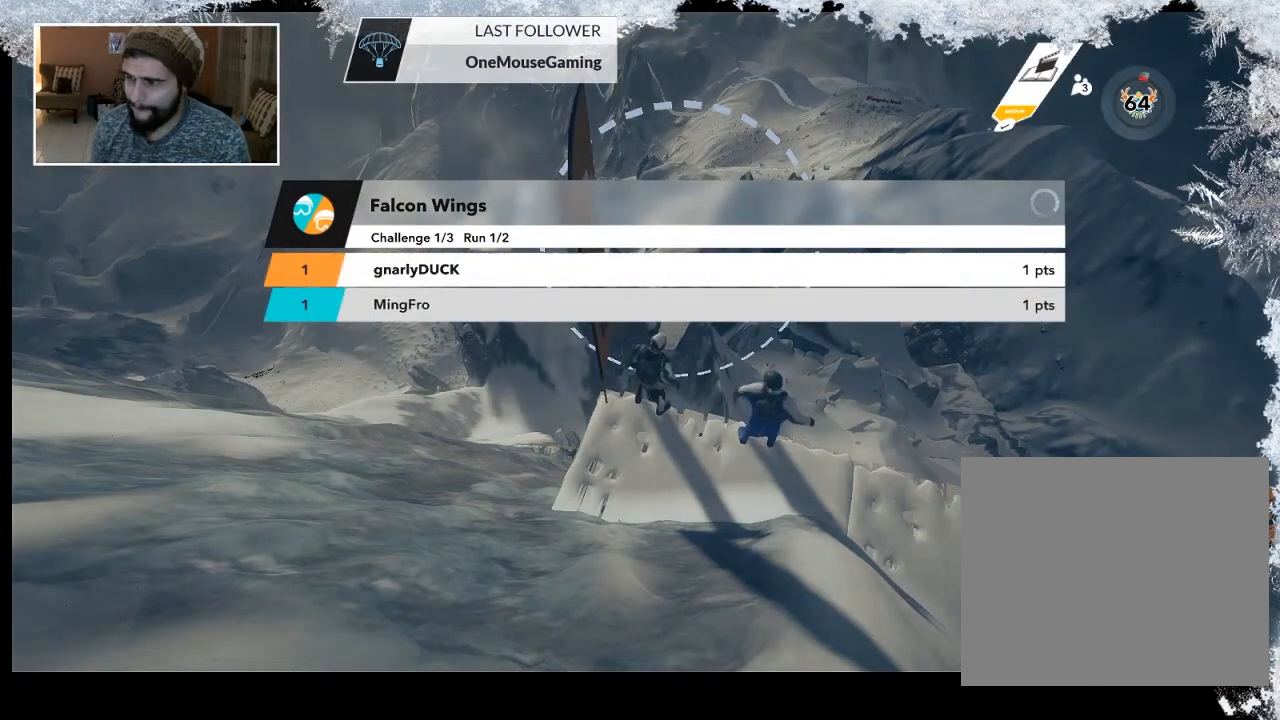
{"buttons": [], "left_stick": "center", "right_stick": "center", "events": []}
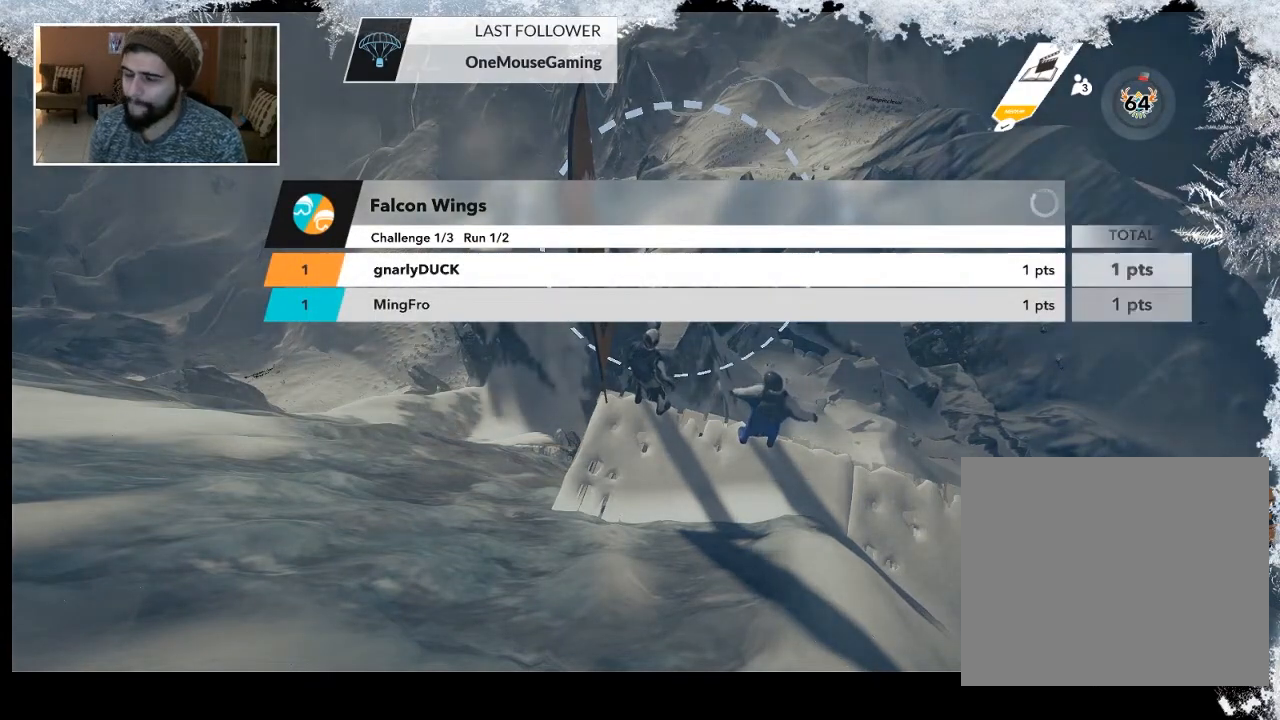
{"buttons": ["SQUARE"], "left_stick": "center", "right_stick": "center", "events": [[500, "SQUARE", "down"]]}
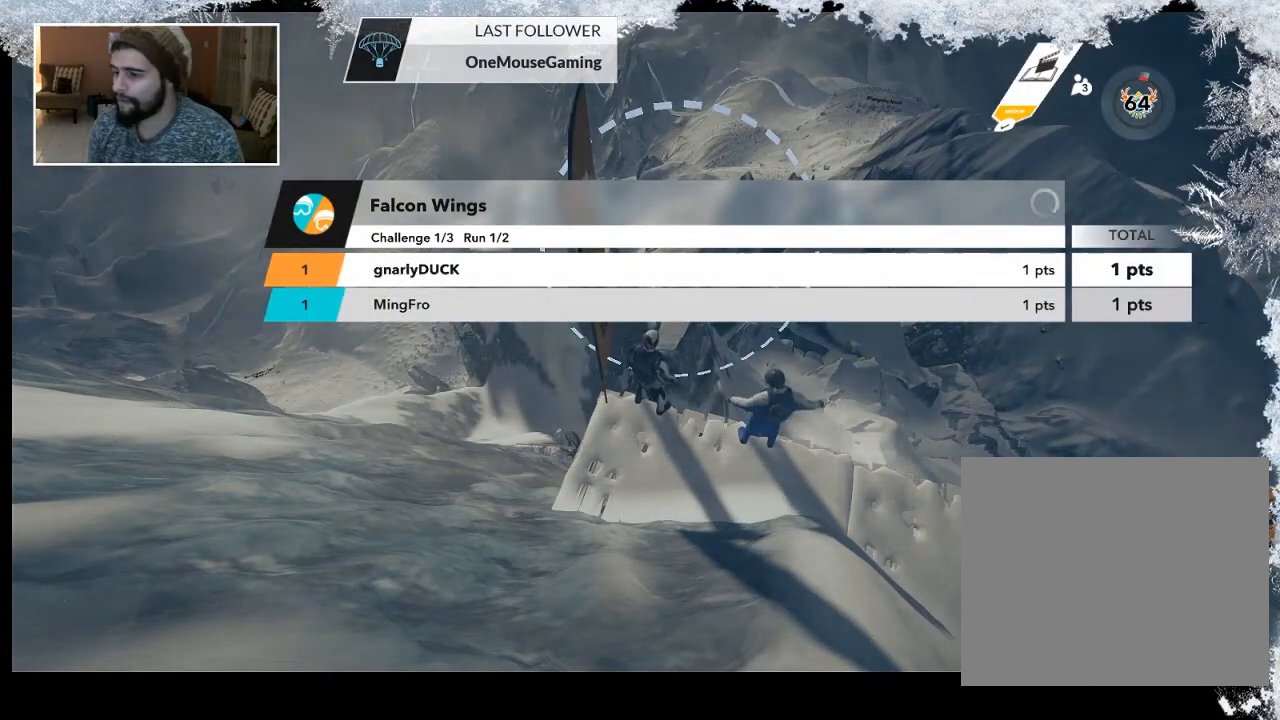
{"buttons": [], "left_stick": "center", "right_stick": "center", "events": [[100, "SQUARE", "up"]]}